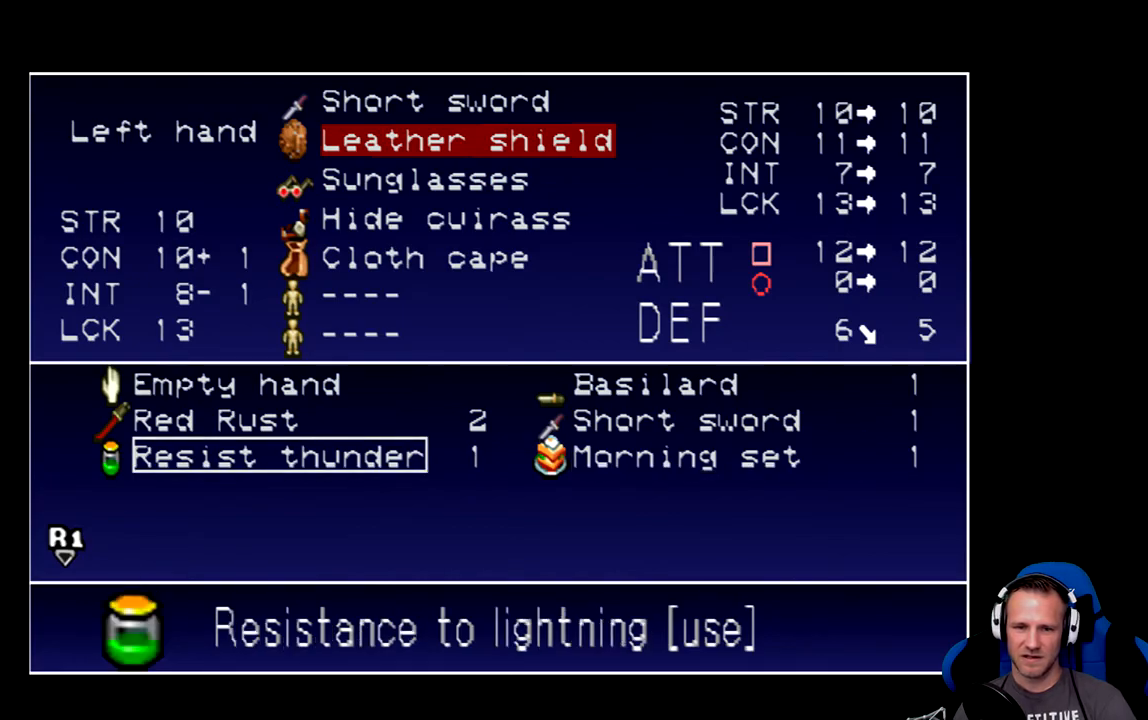
Gameplay with a controller (Xbox layout); each line is a JSON object with the inputs held at the frame after it. "events" lists button and stick changes between this image and that frame as [ms after this image, input, new state], when the widget could be followed in between. Not read: L3 R3 right_stick.
{"buttons": ["DPAD_UP"], "left_stick": "center", "events": [[100, "DPAD_UP", "up"], [200, "DPAD_UP", "down"], [333, "DPAD_UP", "up"], [400, "DPAD_UP", "down"]]}
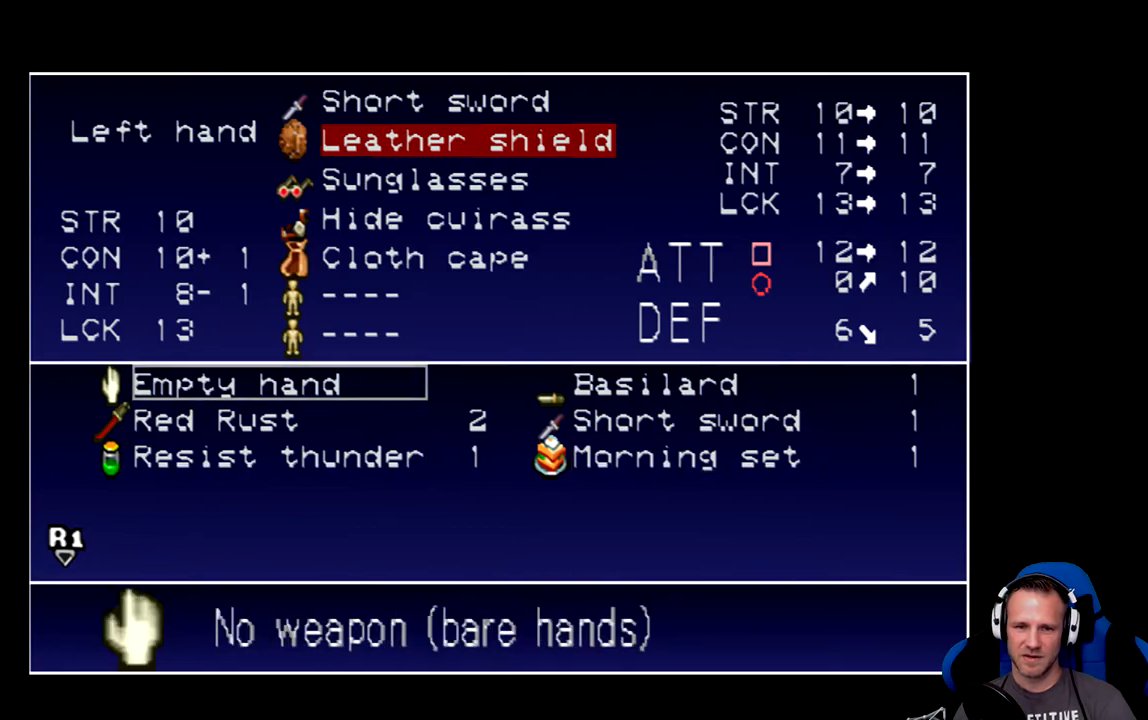
{"buttons": [], "left_stick": "center", "events": [[33, "DPAD_UP", "up"], [167, "DPAD_UP", "down"], [300, "DPAD_UP", "up"]]}
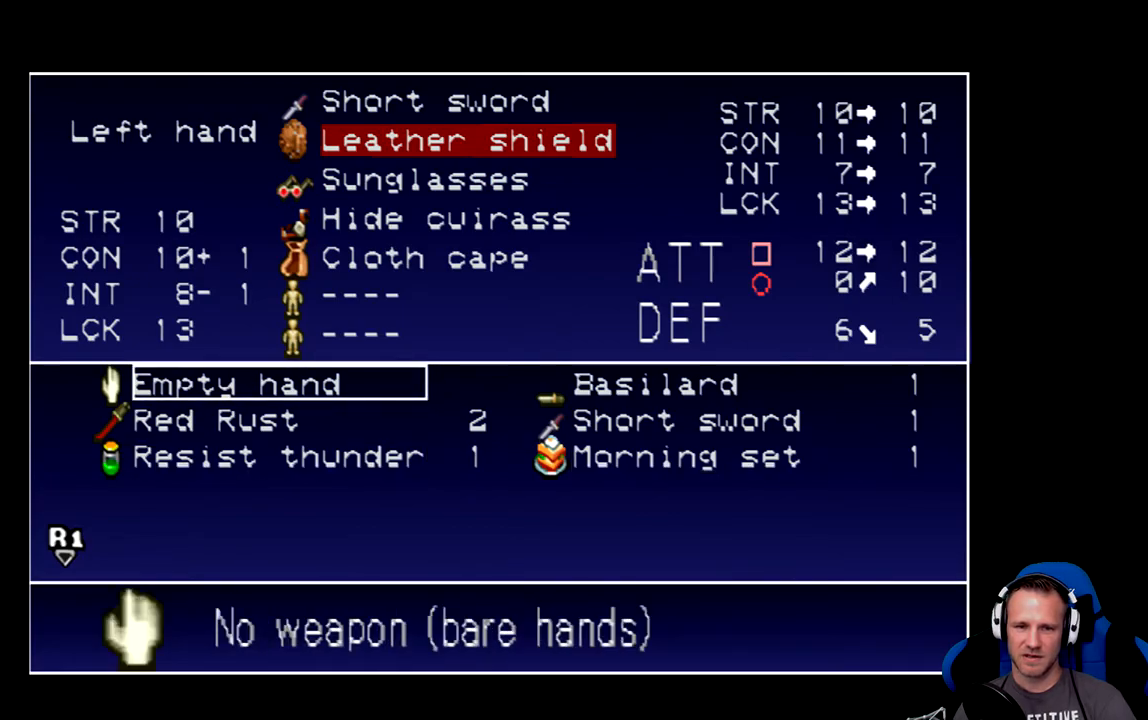
{"buttons": [], "left_stick": "center", "events": [[33, "DPAD_RIGHT", "down"], [183, "DPAD_RIGHT", "up"]]}
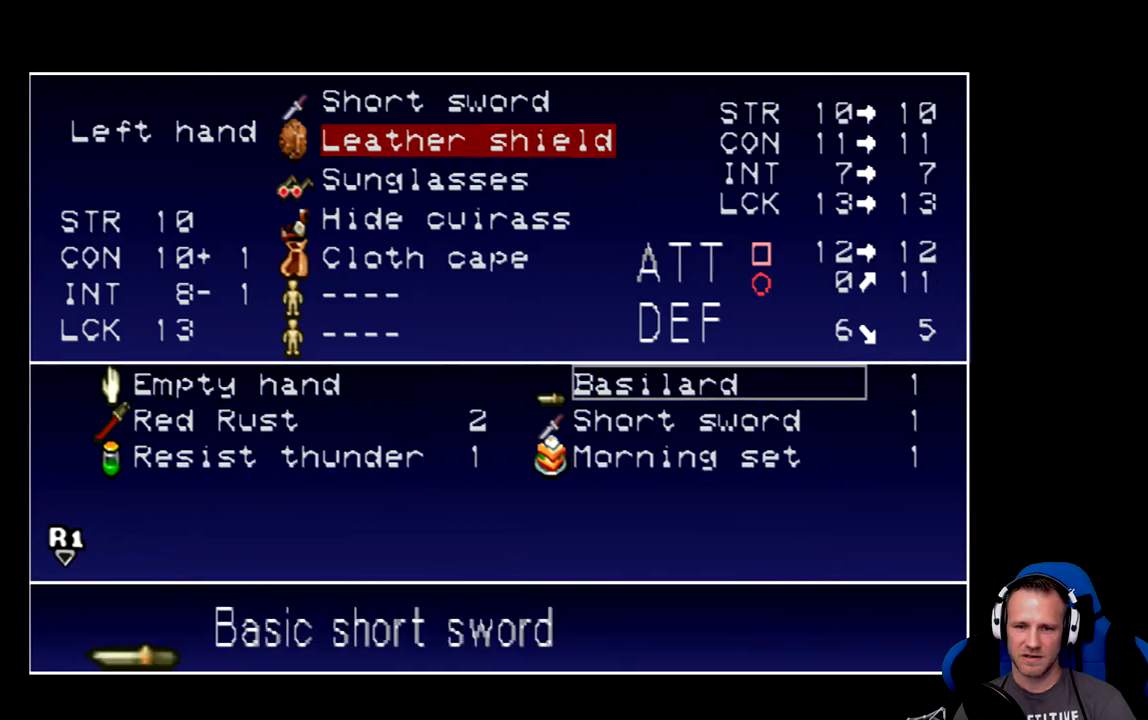
{"buttons": ["DPAD_LEFT"], "left_stick": "center", "events": [[83, "B", "down"], [250, "B", "up"], [450, "DPAD_LEFT", "down"]]}
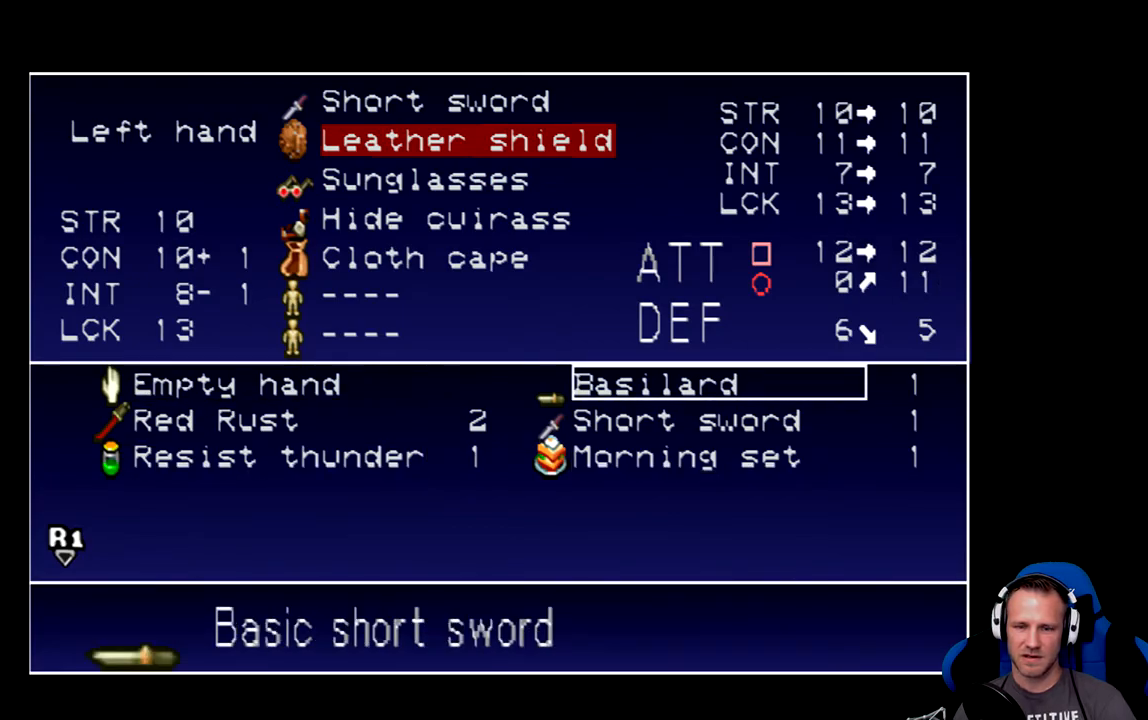
{"buttons": [], "left_stick": "center", "events": [[117, "DPAD_LEFT", "up"]]}
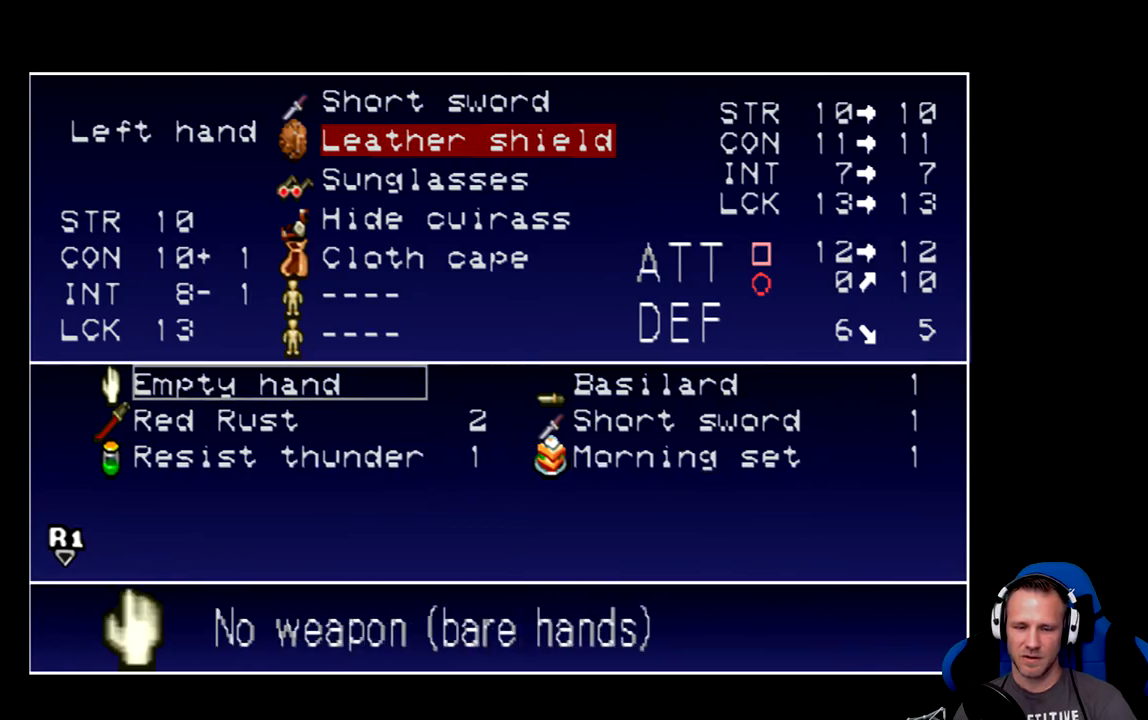
{"buttons": [], "left_stick": "center", "events": [[217, "Y", "down"], [417, "Y", "up"]]}
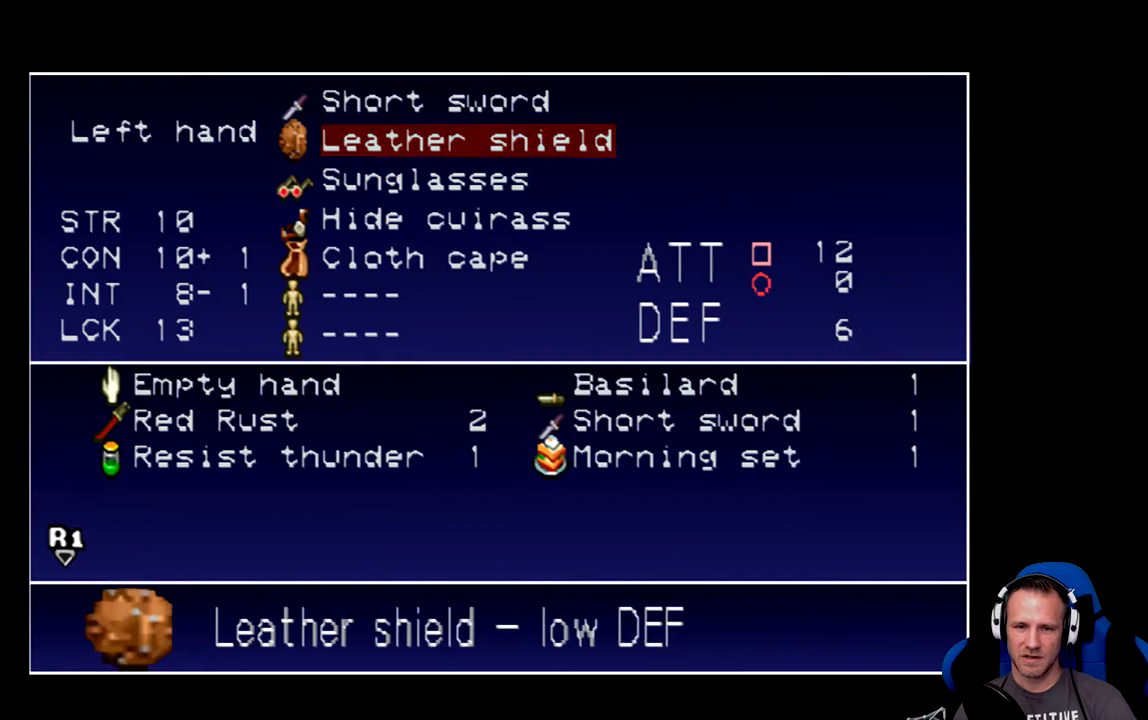
{"buttons": [], "left_stick": "center", "events": [[100, "DPAD_DOWN", "down"], [233, "DPAD_DOWN", "up"]]}
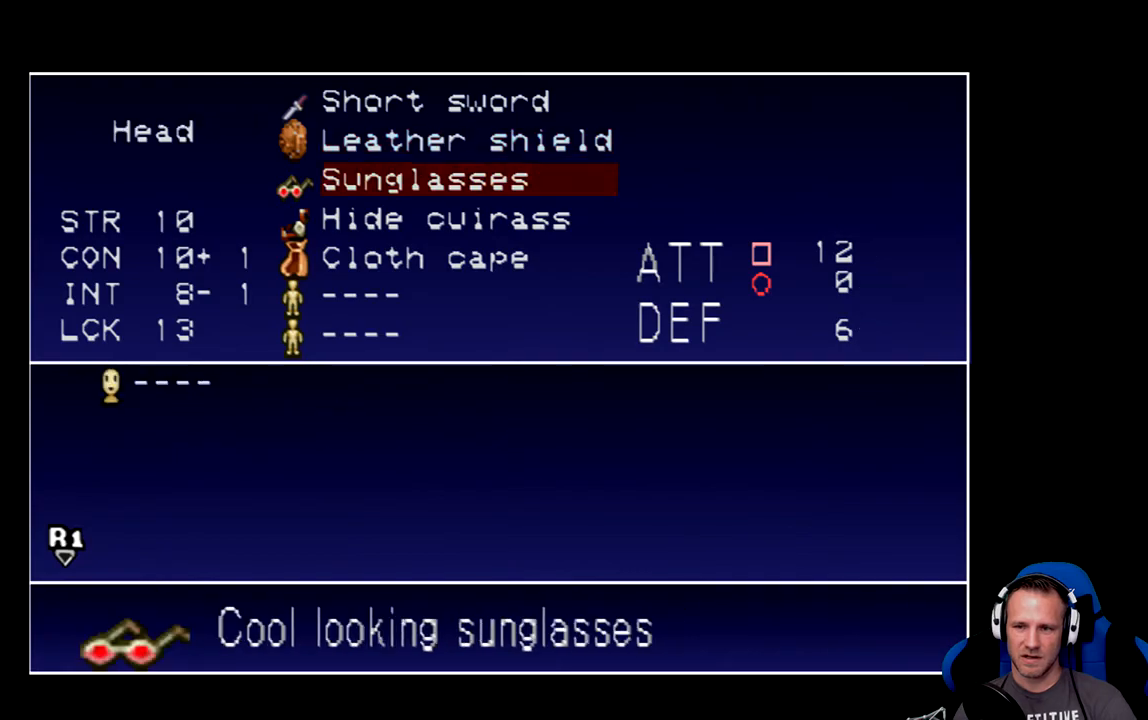
{"buttons": ["A"], "left_stick": "center", "events": [[467, "A", "down"]]}
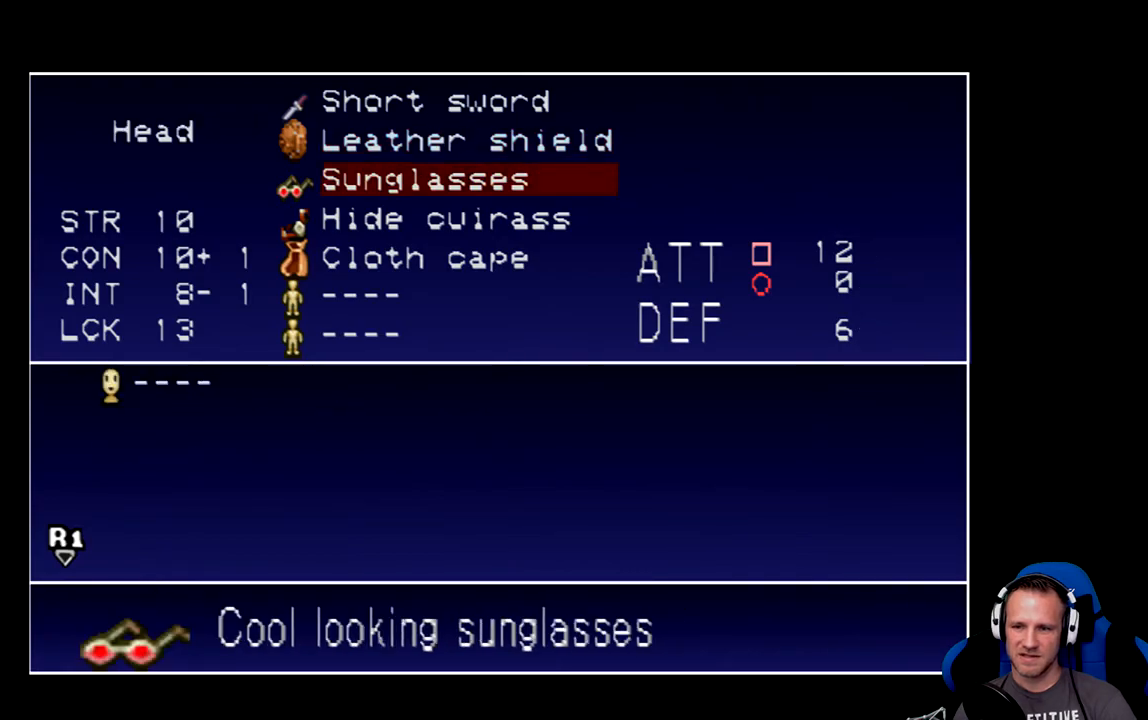
{"buttons": [], "left_stick": "center", "events": [[100, "A", "up"]]}
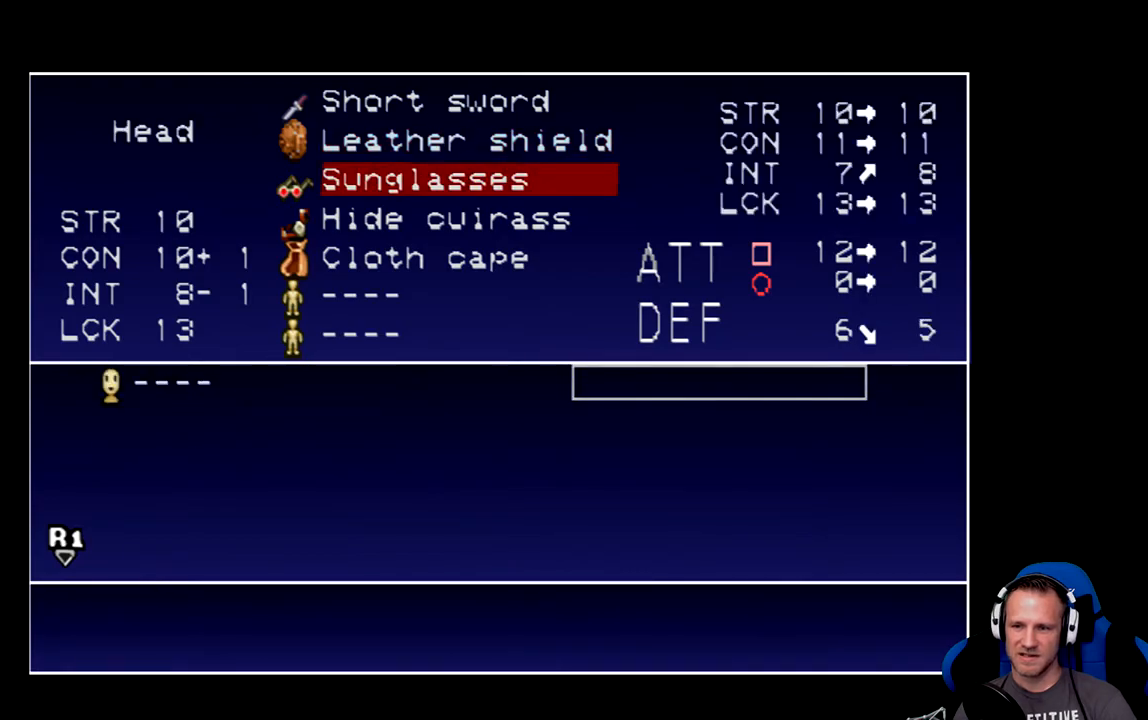
{"buttons": [], "left_stick": "center", "events": []}
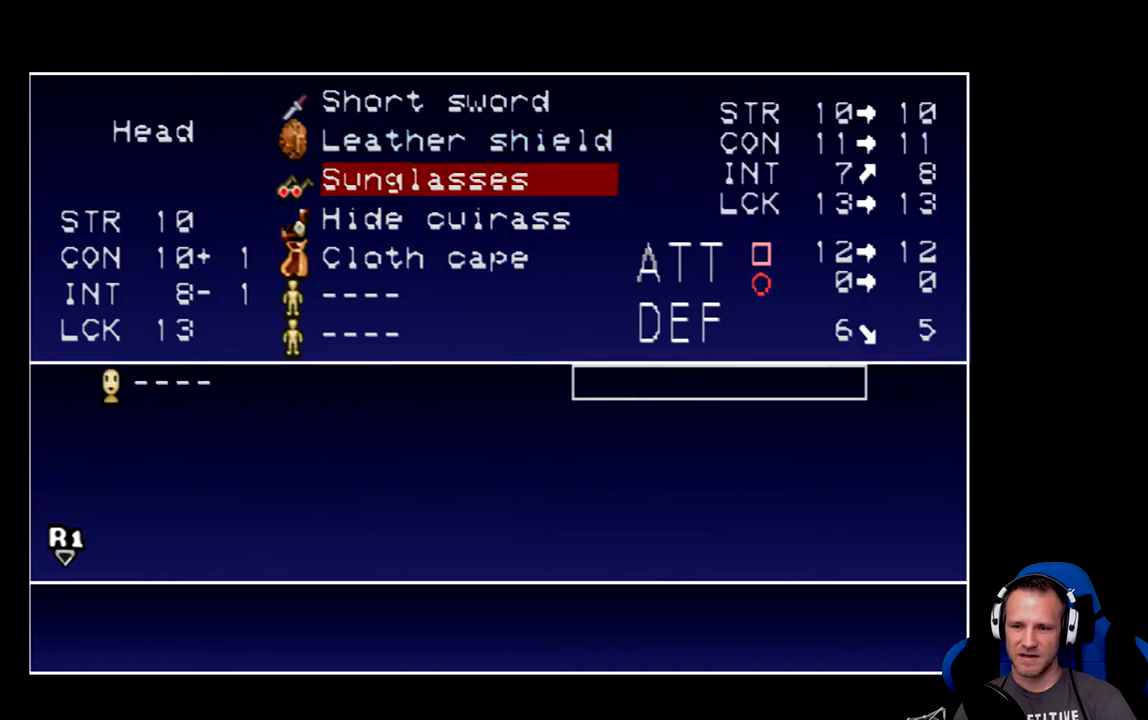
{"buttons": [], "left_stick": "center", "events": []}
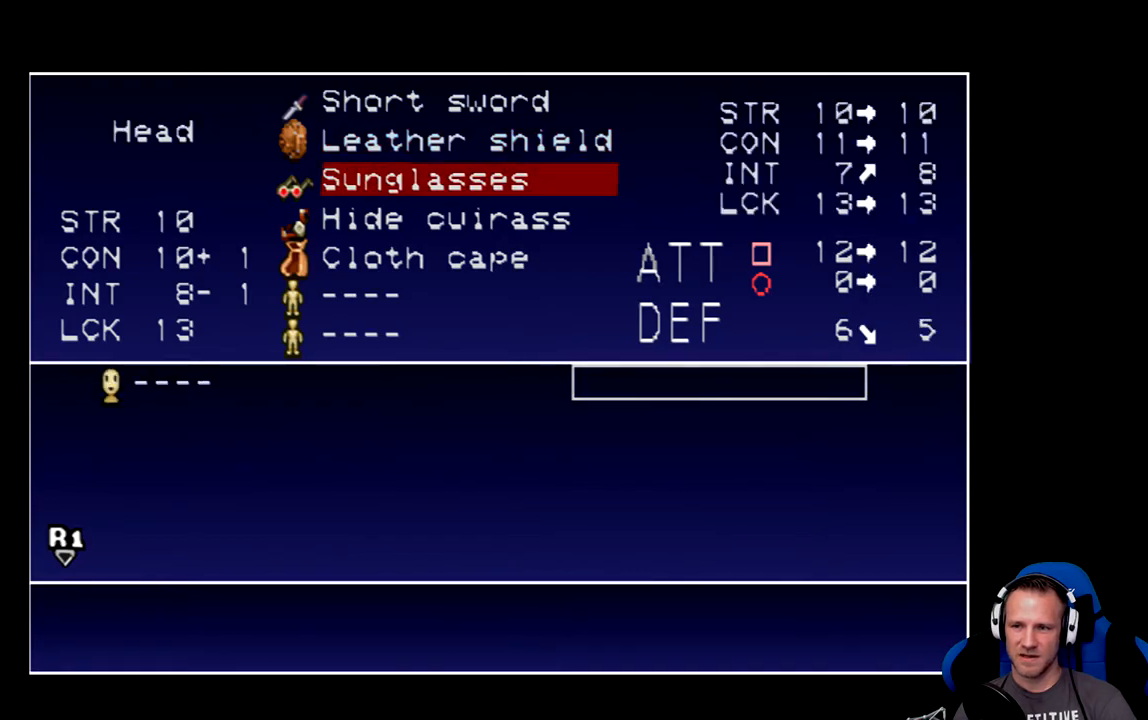
{"buttons": [], "left_stick": "center", "events": []}
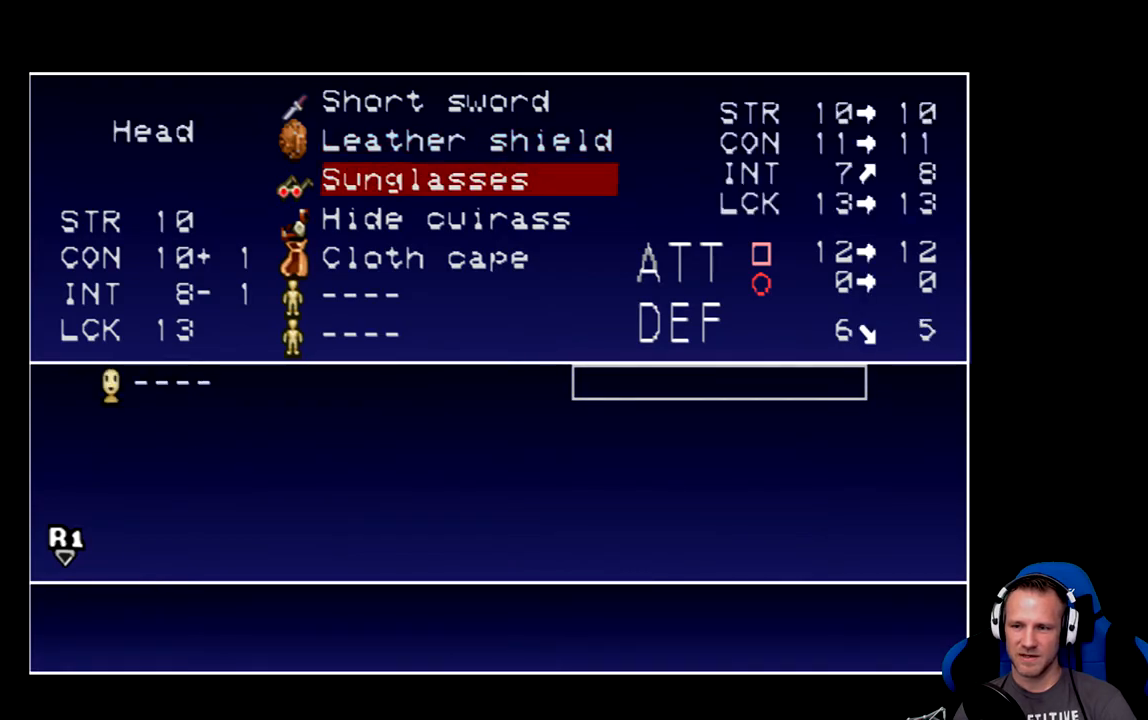
{"buttons": [], "left_stick": "center", "events": []}
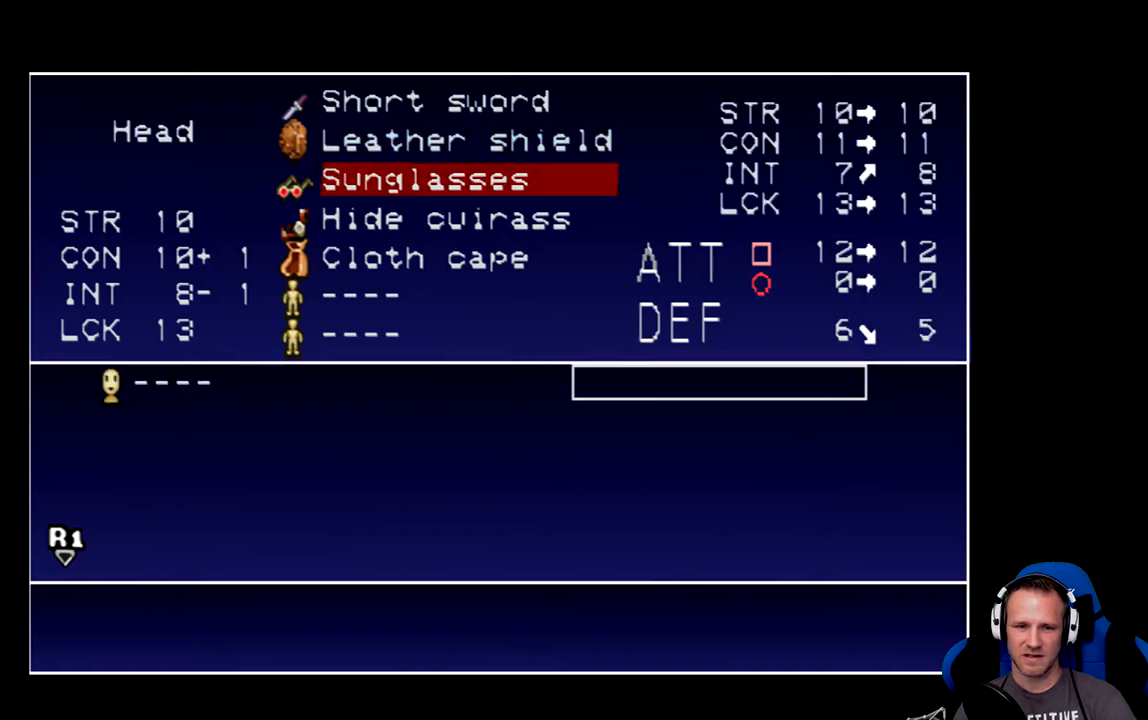
{"buttons": [], "left_stick": "center", "events": [[200, "A", "down"], [300, "A", "up"]]}
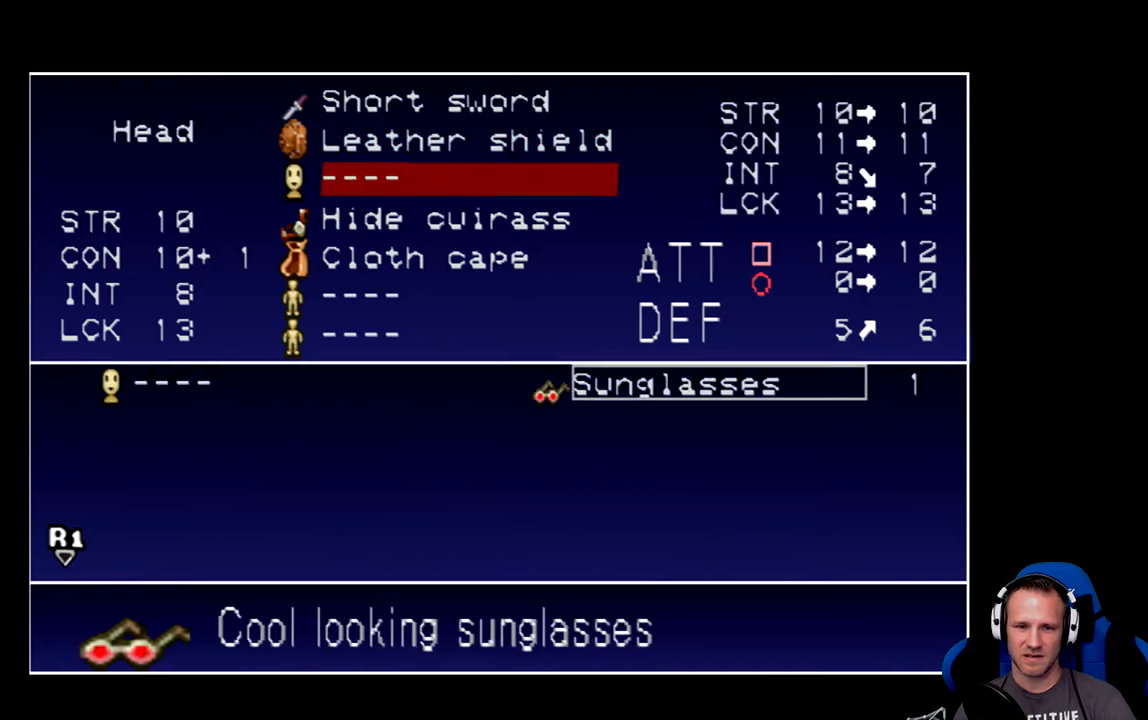
{"buttons": [], "left_stick": "center", "events": []}
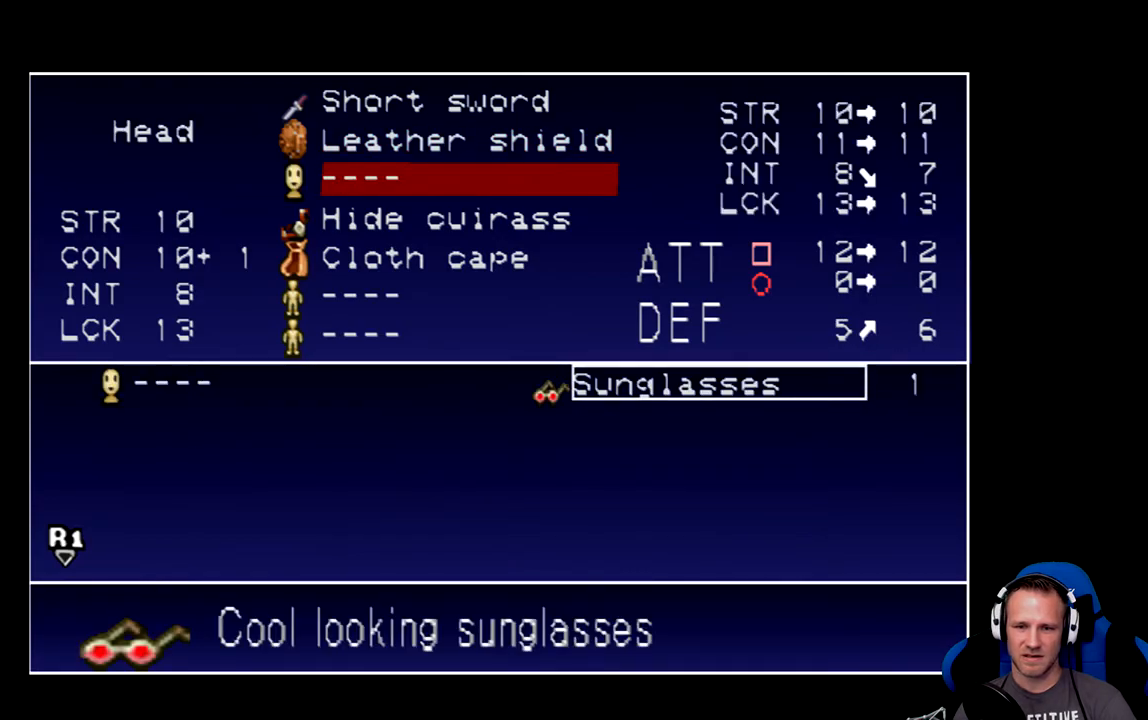
{"buttons": [], "left_stick": "center", "events": []}
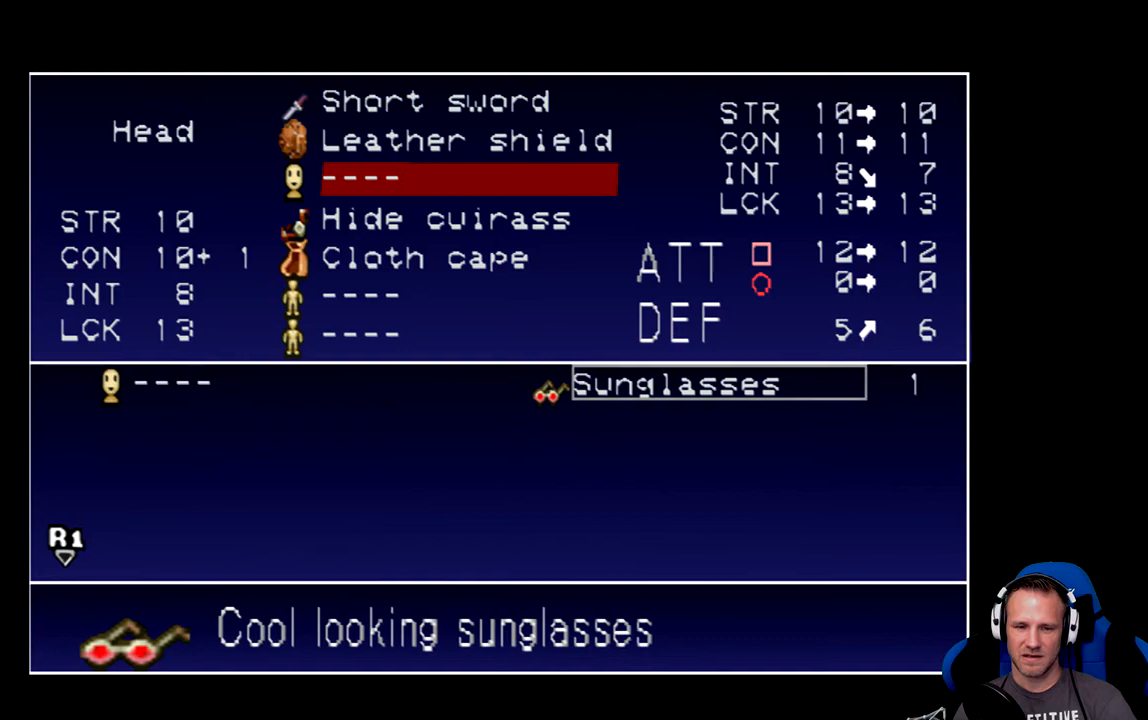
{"buttons": [], "left_stick": "center", "events": []}
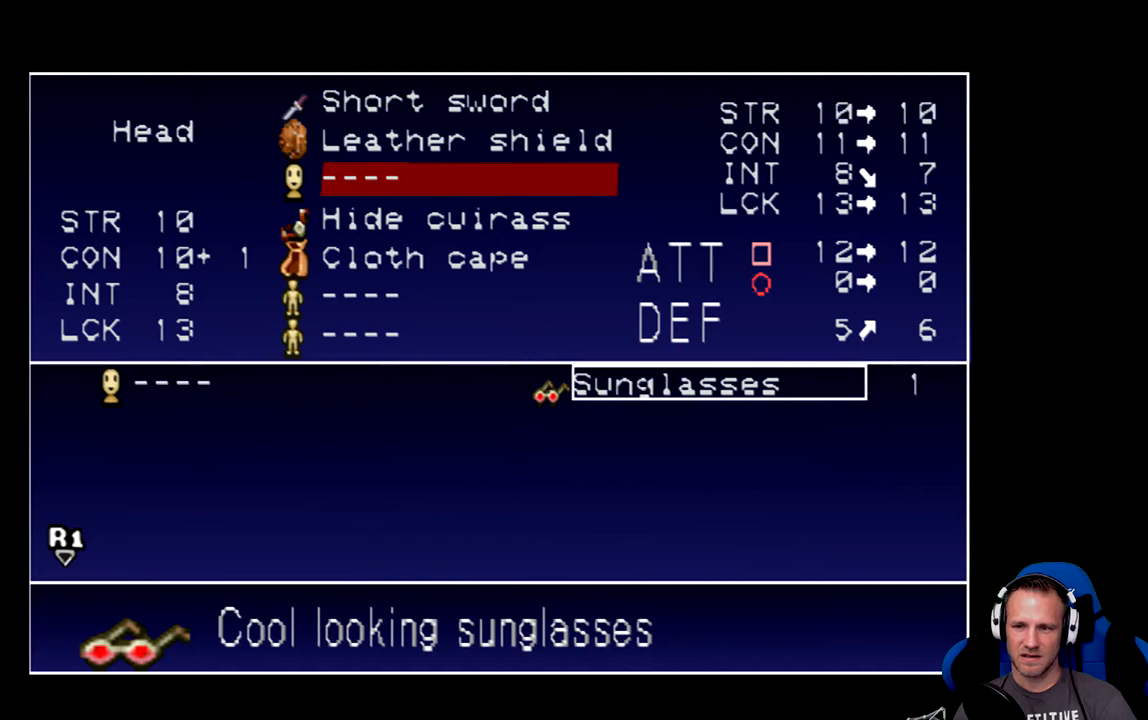
{"buttons": [], "left_stick": "center", "events": []}
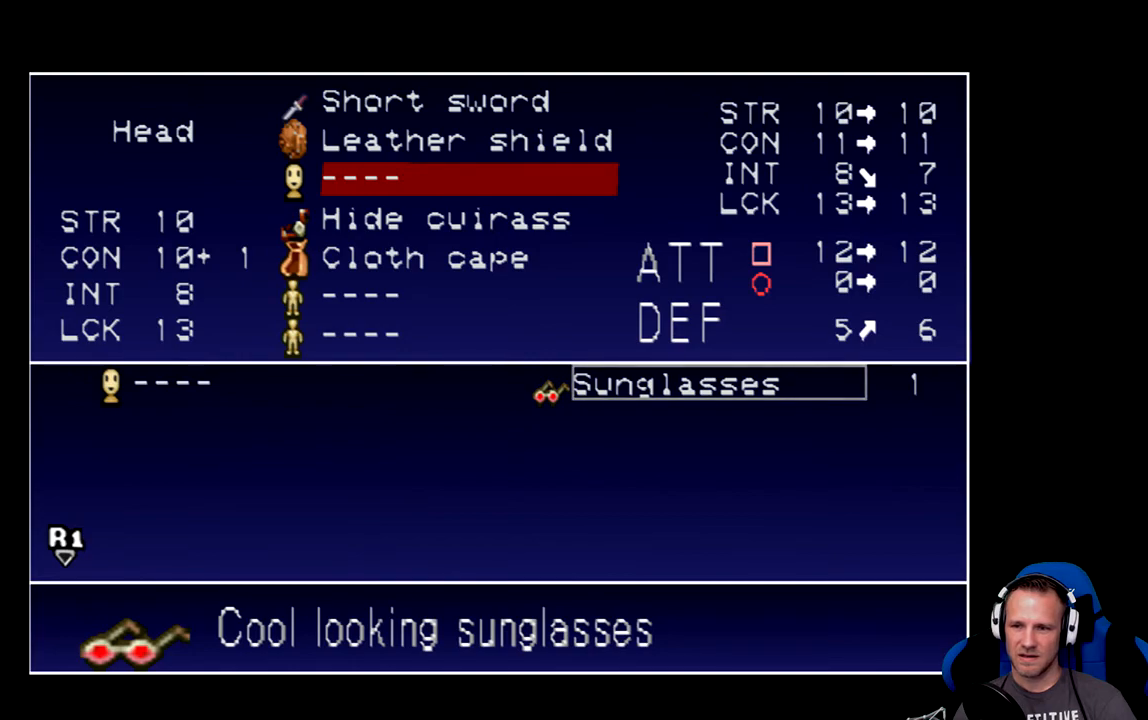
{"buttons": ["A"], "left_stick": "center", "events": [[417, "A", "down"]]}
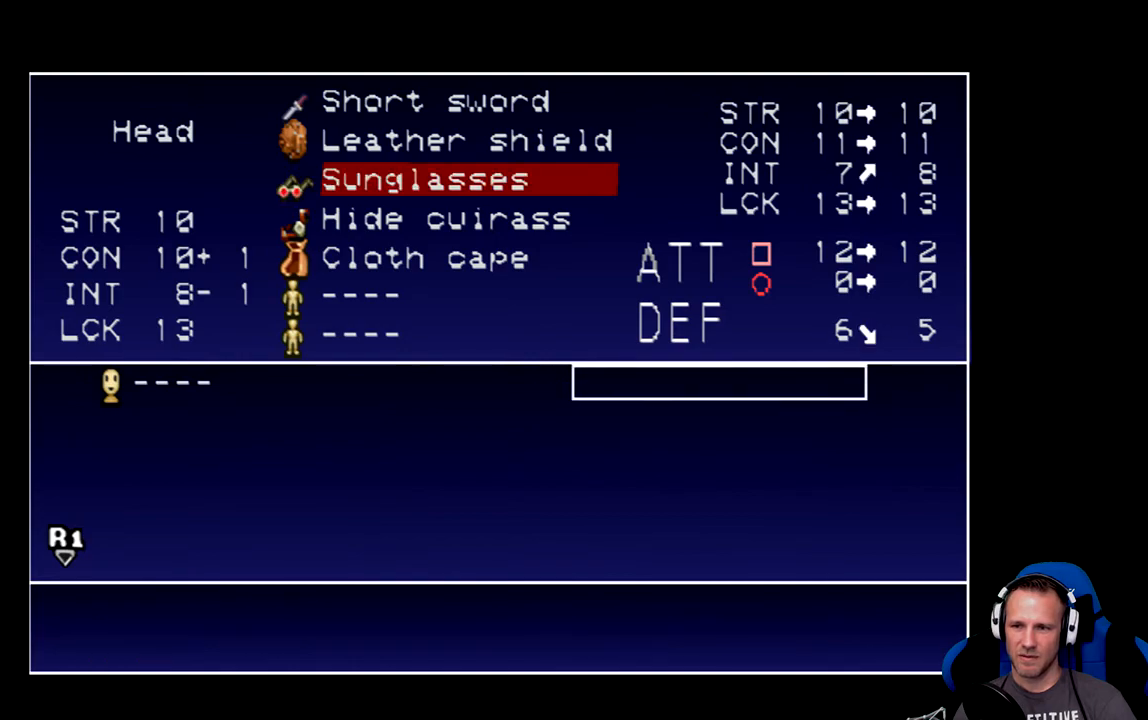
{"buttons": [], "left_stick": "center", "events": [[67, "A", "up"]]}
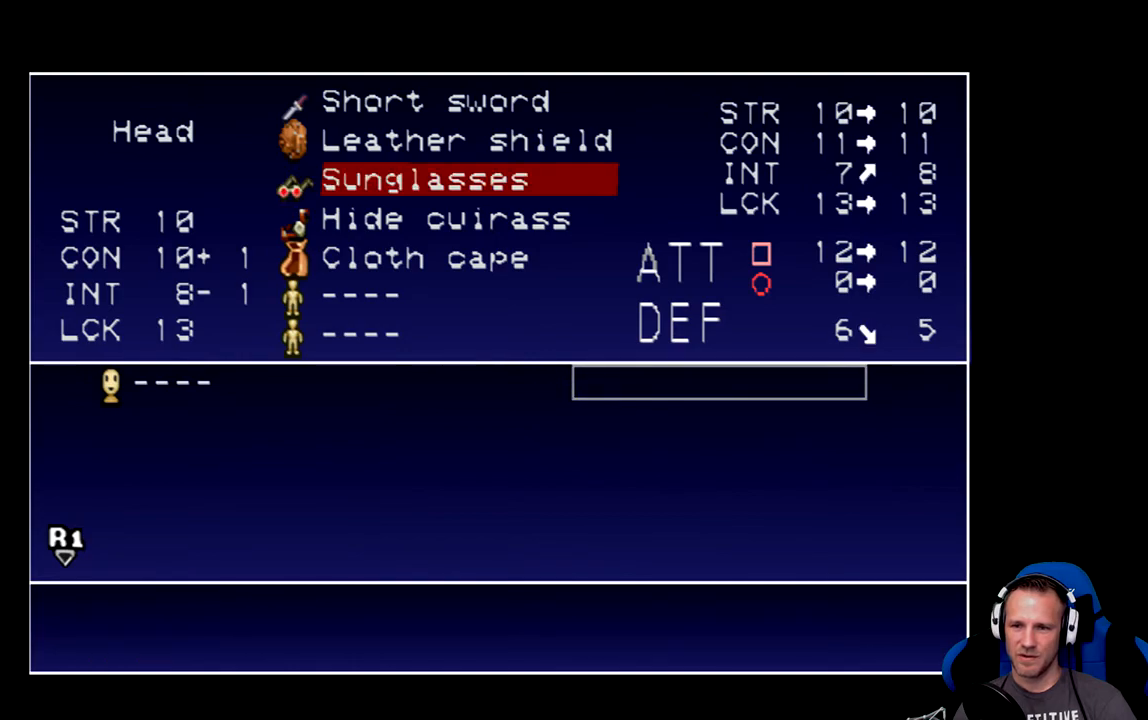
{"buttons": [], "left_stick": "center", "events": []}
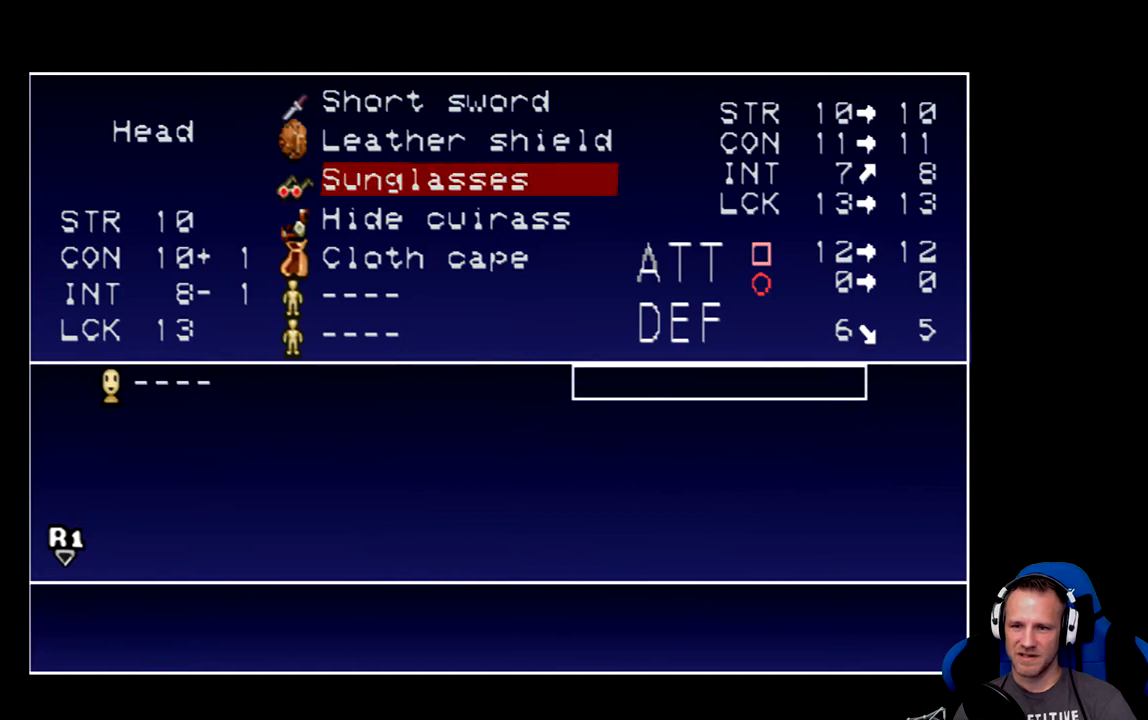
{"buttons": [], "left_stick": "center", "events": []}
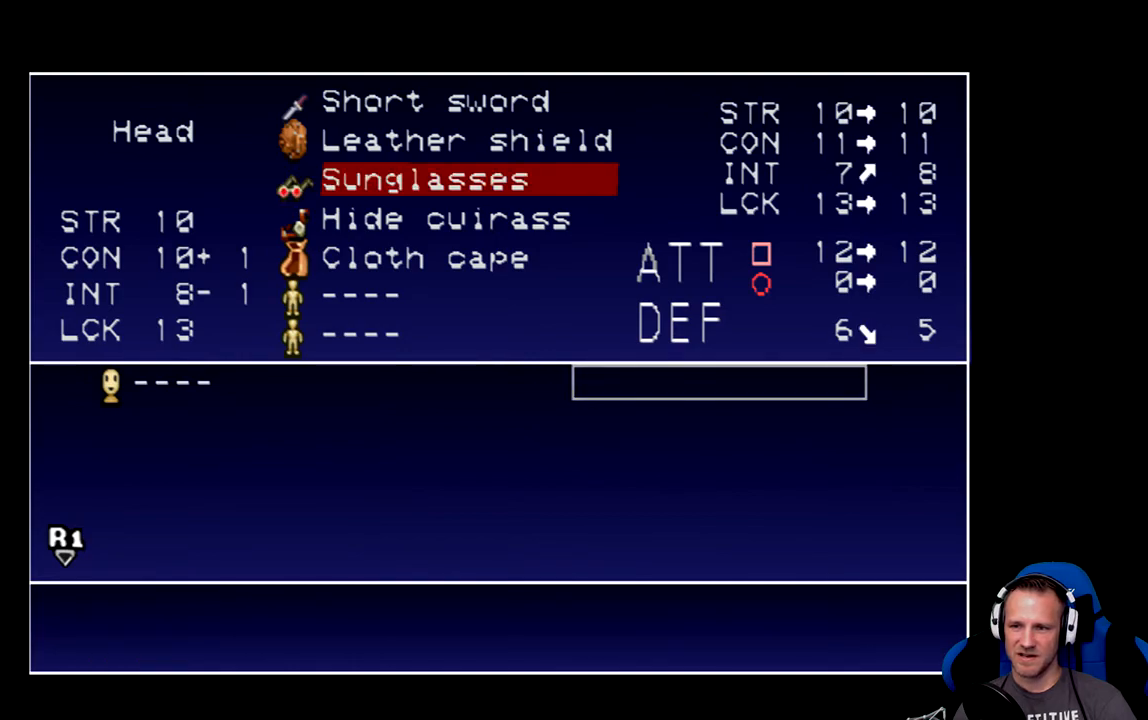
{"buttons": [], "left_stick": "center", "events": []}
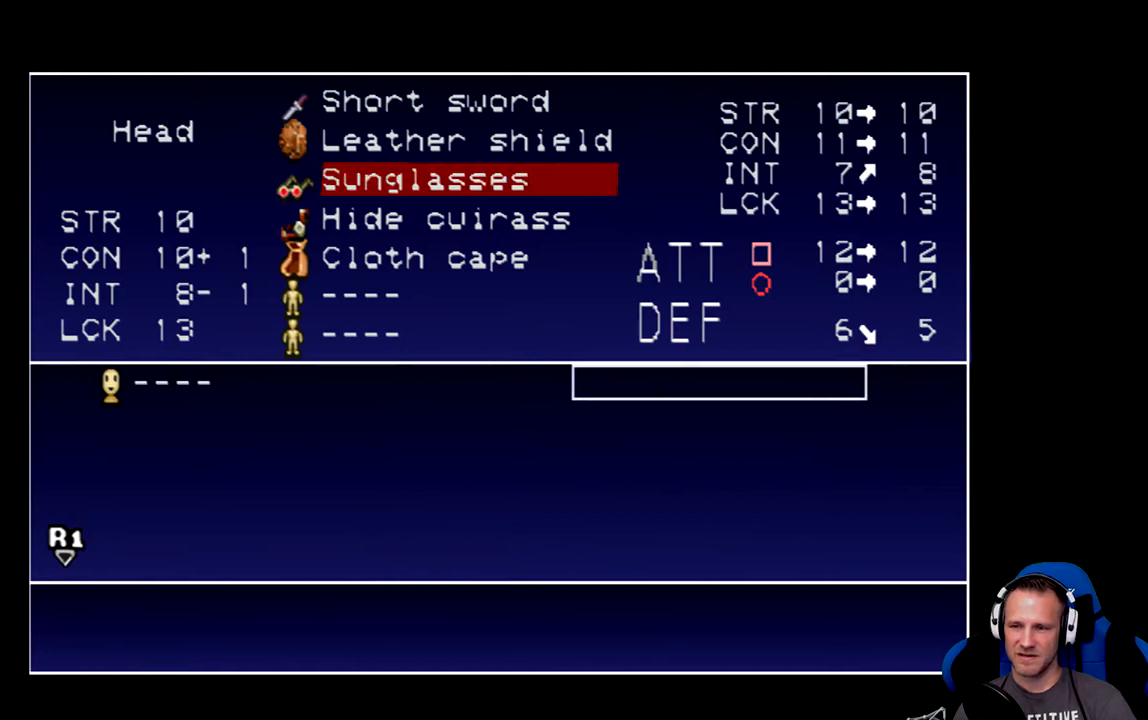
{"buttons": [], "left_stick": "center", "events": []}
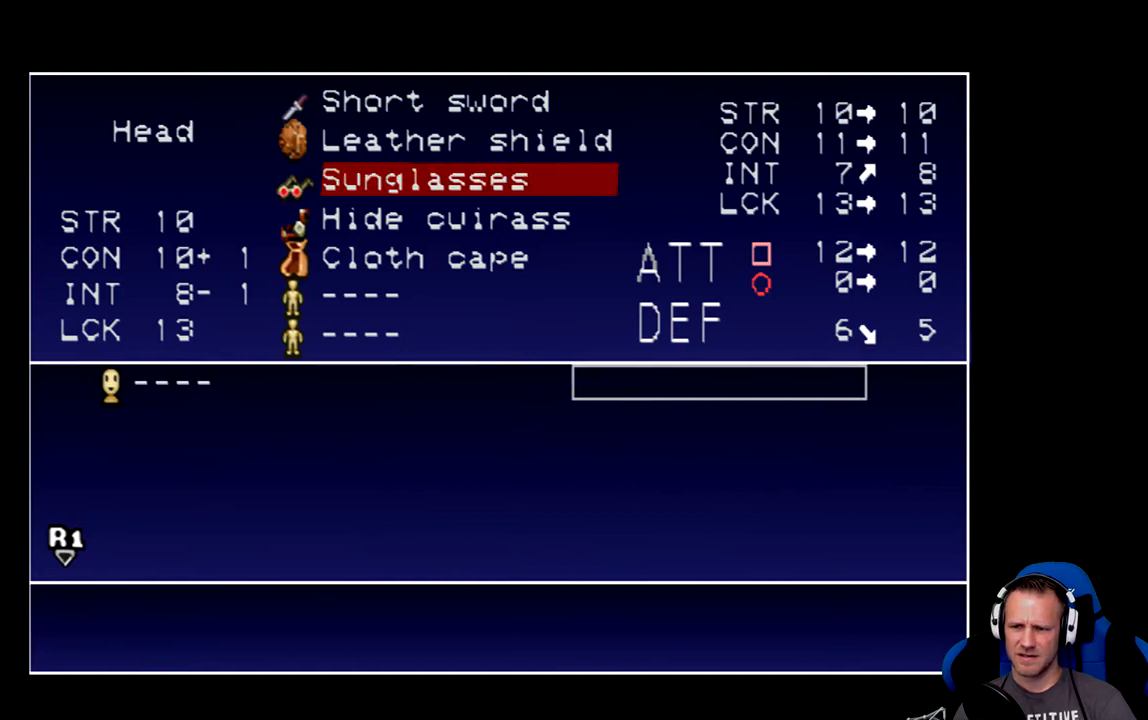
{"buttons": [], "left_stick": "center", "events": []}
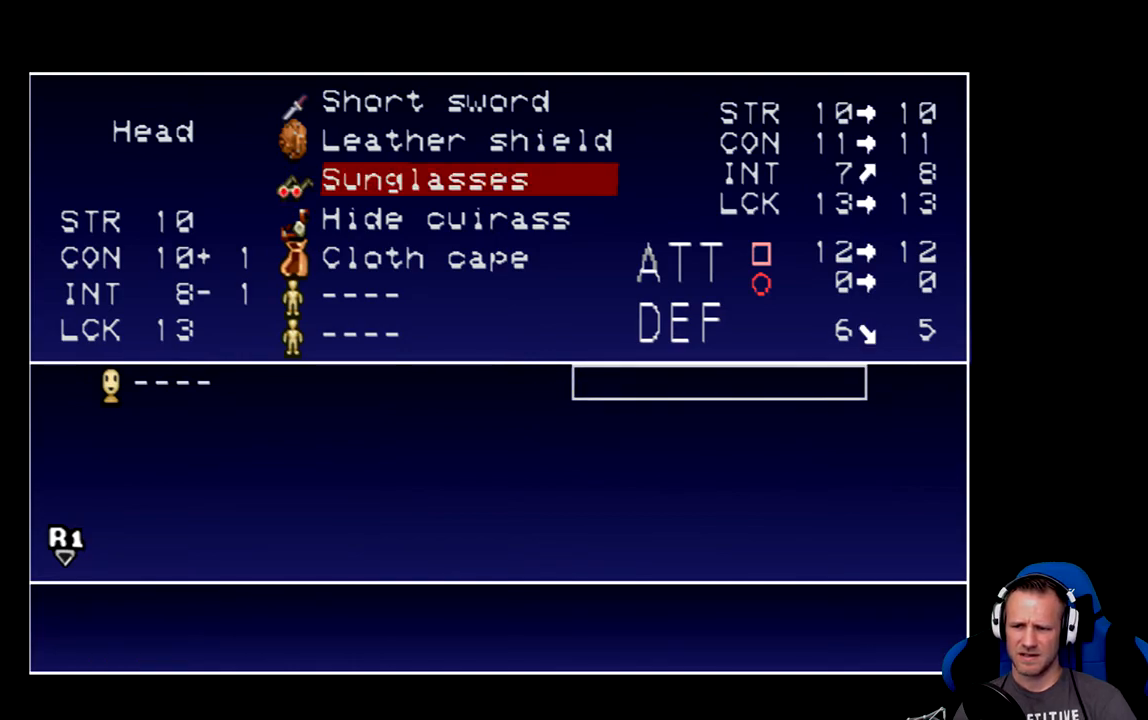
{"buttons": [], "left_stick": "center", "events": []}
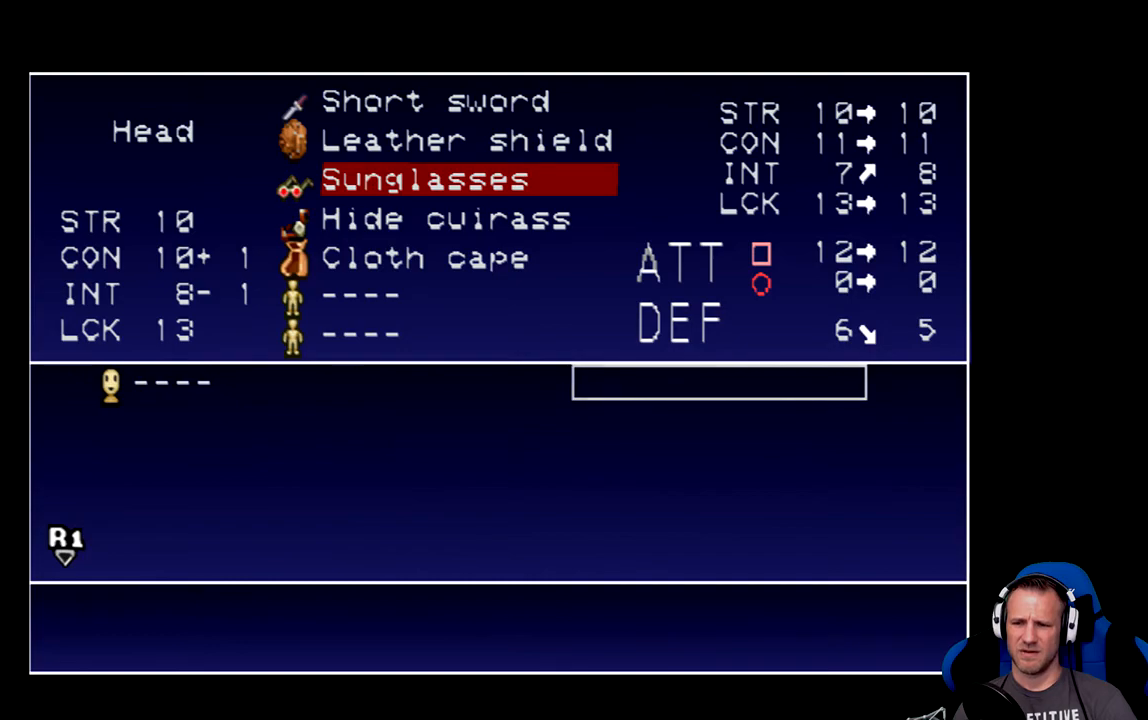
{"buttons": [], "left_stick": "center", "events": []}
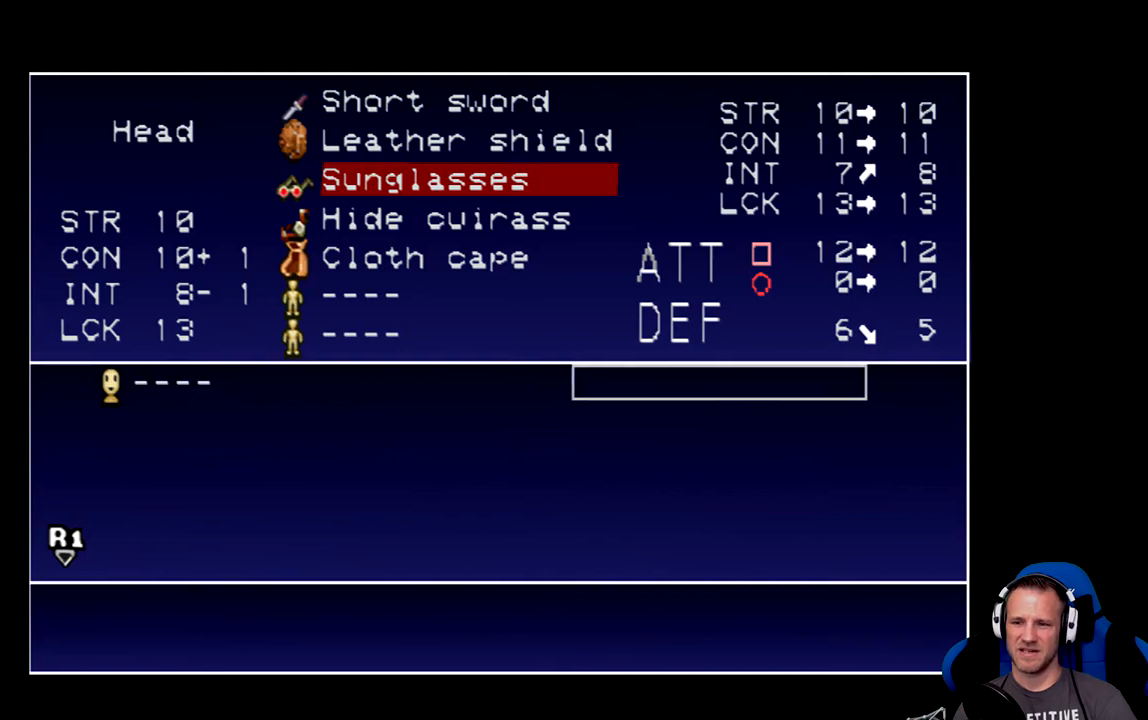
{"buttons": [], "left_stick": "center", "events": []}
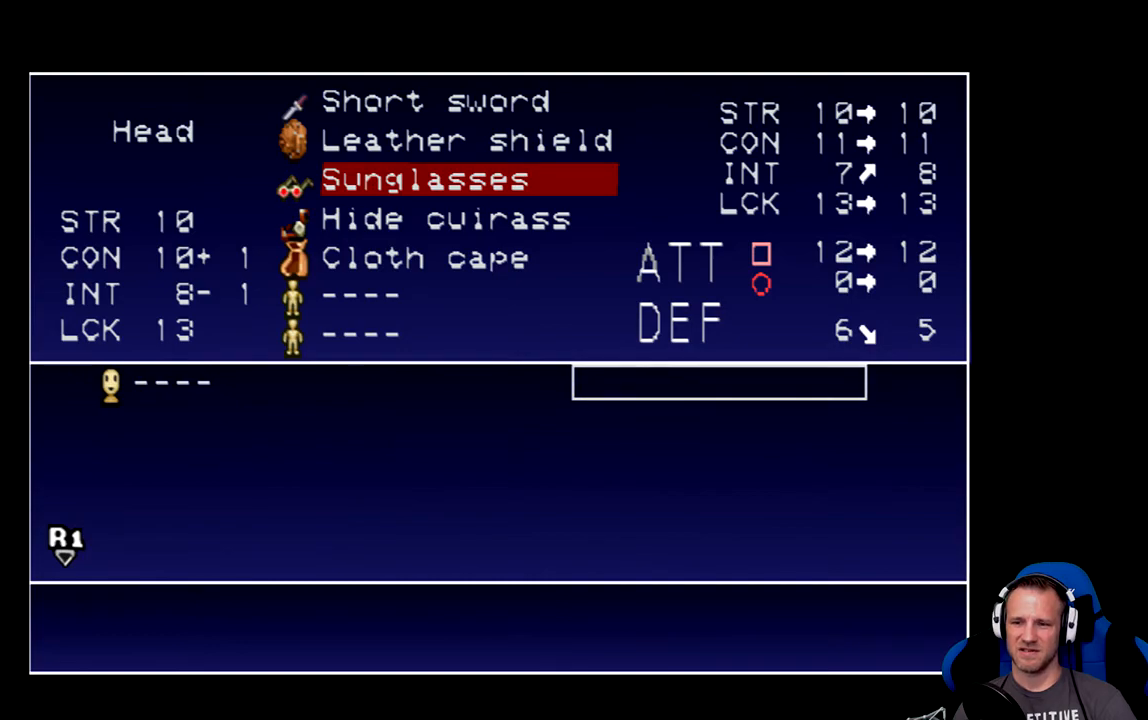
{"buttons": [], "left_stick": "center", "events": []}
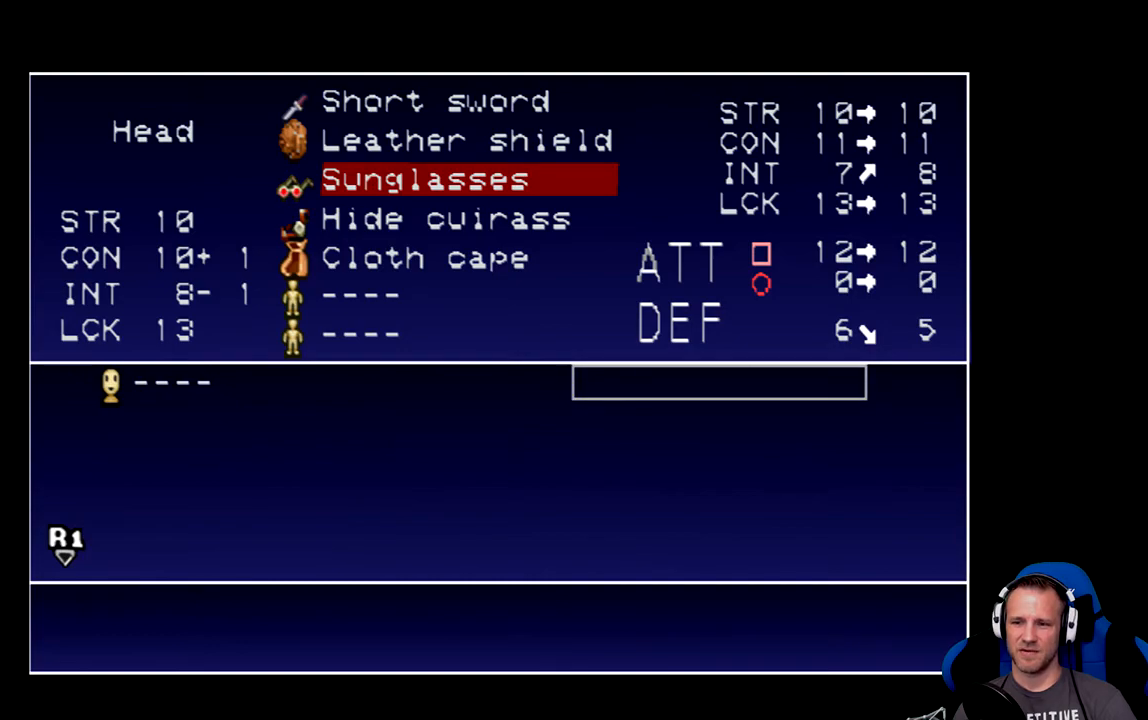
{"buttons": [], "left_stick": "center", "events": [[17, "A", "down"], [183, "A", "up"]]}